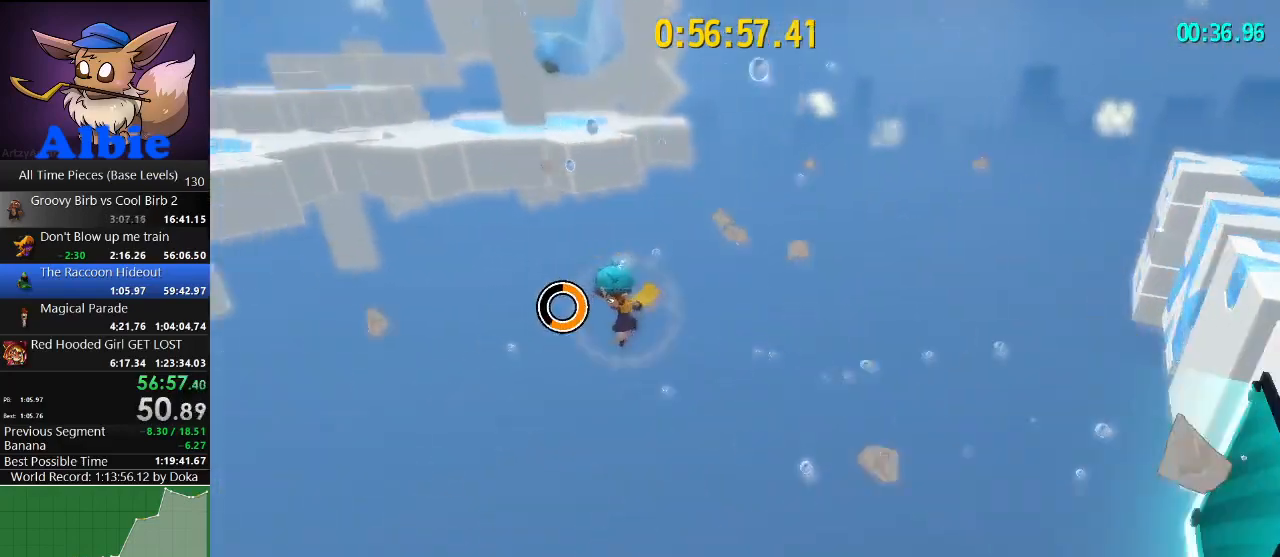
Gameplay with keyboard and mouse; each line is a JSON object with the keys and mouse buttons held at the frame after it. "events" lists presses ("down") and releases ("up") of "1", "2", "3", "4", "5", "a", "alt", "c", "caps_lock", "ctrl", "d", "e", "f", "g", "q", "r", "s", "shift", "space", "t", "tab", "v", "w", "x", "z", "mouse_left", "mouse_wheel" and "mouse_right" between this image and that frame as [ms after this image, input, new state], when the widget could be followed in between. "mouse_left", "mouse_wheel", "mouse_right" = the "left", "wheel", "right" buttons of the "mouse" list. No other keys are recorded. "wheel" means that the mouse wheel is clicked or scrolled. "mouse_move" is the direction in which the mouse moves at that frame (one of eight, or "still"), when it could be read.
{"keys": ["a", "space", "w"], "mouse": [], "mouse_move": "still", "events": [[367, "space", "down"]]}
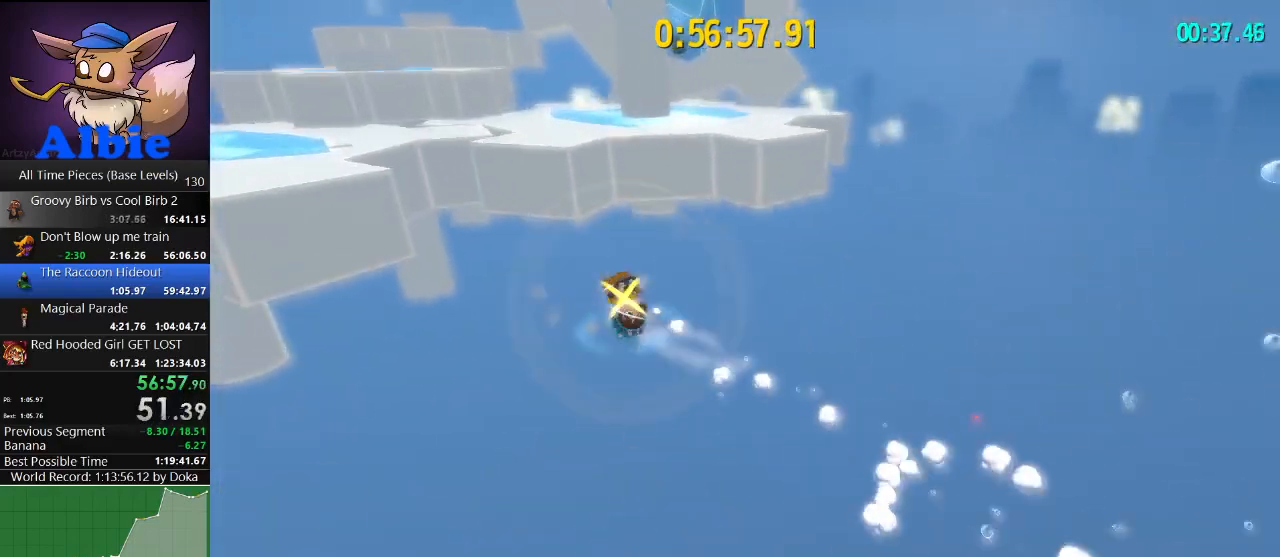
{"keys": ["a", "w"], "mouse": [], "mouse_move": "still", "events": [[267, "space", "up"]]}
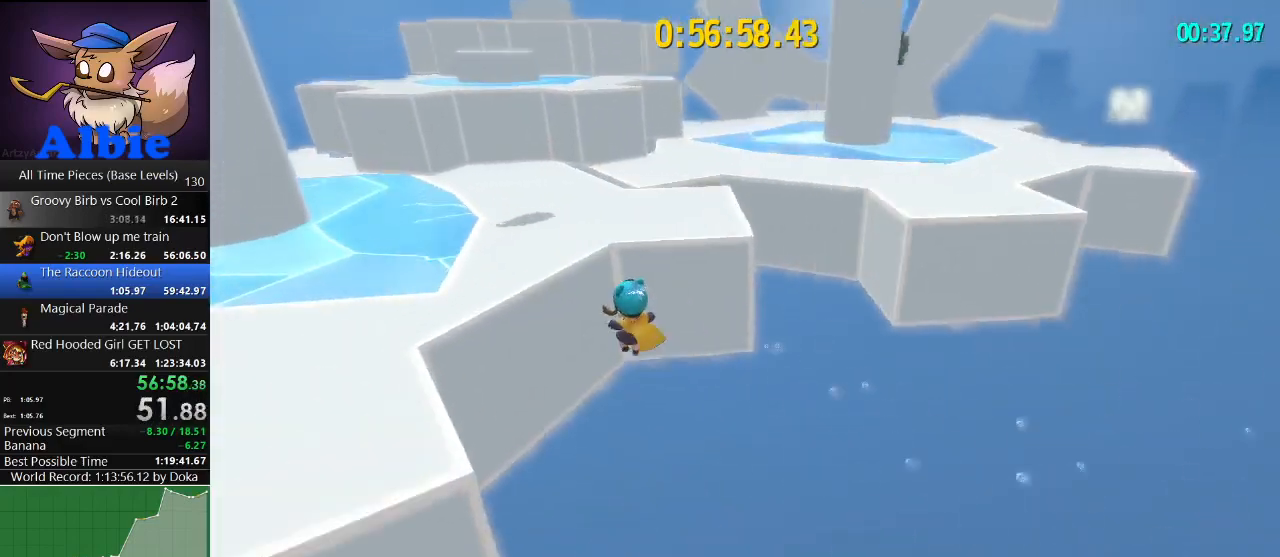
{"keys": ["w"], "mouse": [], "mouse_move": "still", "events": [[67, "shift", "down"], [167, "shift", "up"], [234, "shift", "down"], [334, "shift", "up"], [500, "a", "up"]]}
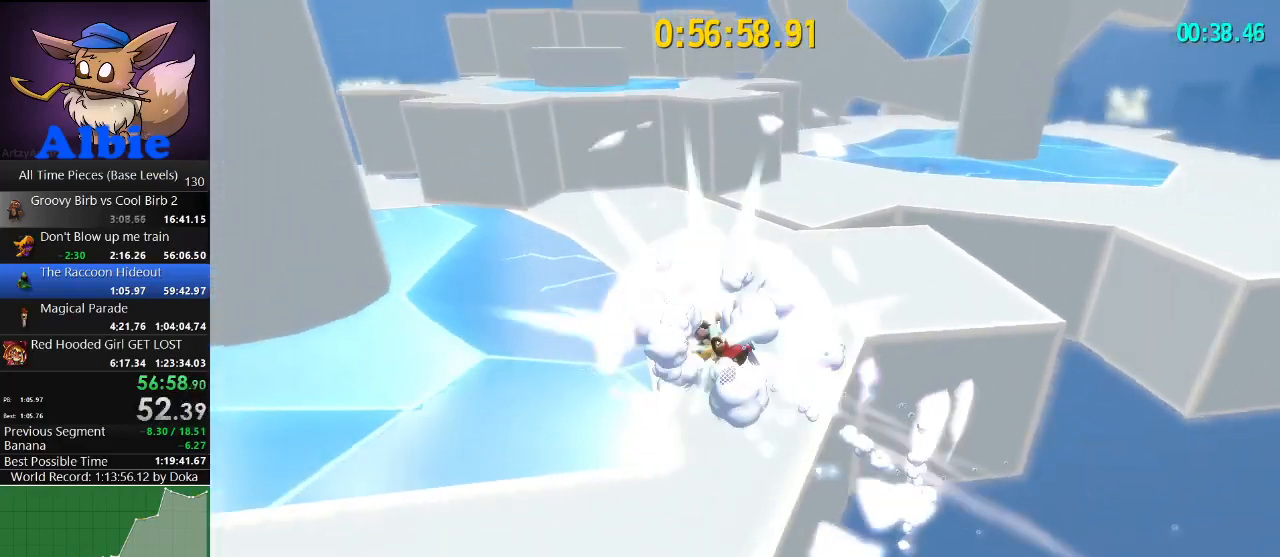
{"keys": ["w"], "mouse": [], "mouse_move": "still", "events": [[234, "space", "down"], [500, "space", "up"]]}
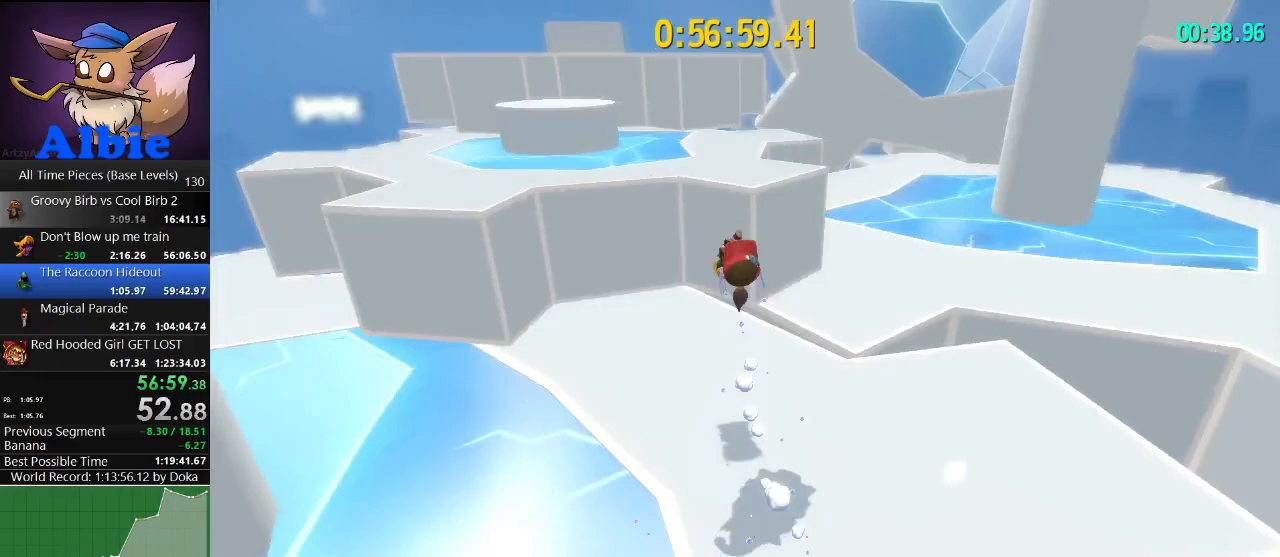
{"keys": ["w"], "mouse": [], "mouse_move": "still", "events": [[100, "shift", "down"], [200, "shift", "up"], [267, "shift", "down"], [367, "shift", "up"]]}
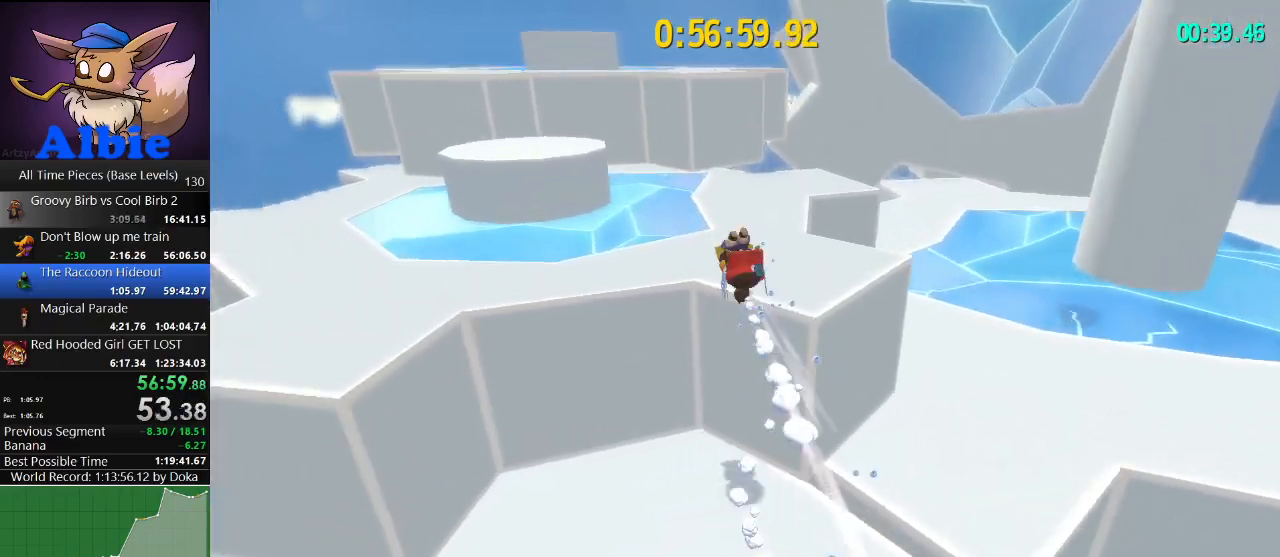
{"keys": ["w"], "mouse": [], "mouse_move": "still", "events": [[100, "space", "down"], [400, "space", "up"]]}
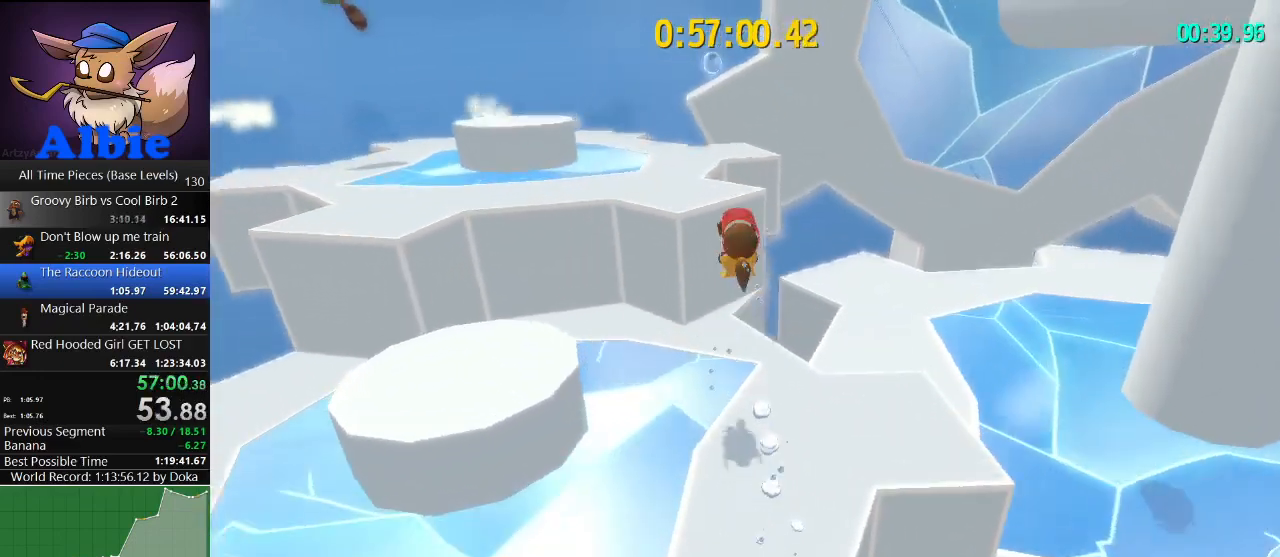
{"keys": ["w"], "mouse": [], "mouse_move": "still", "events": [[34, "shift", "down"], [167, "shift", "up"], [267, "shift", "down"], [367, "shift", "up"]]}
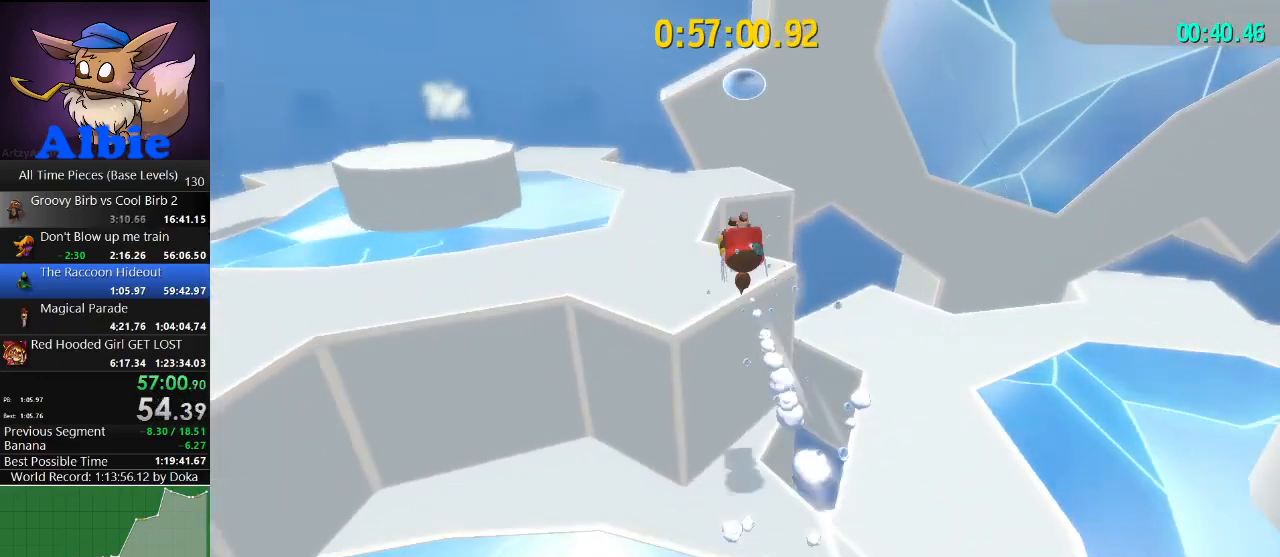
{"keys": ["space", "w"], "mouse": [], "mouse_move": "still", "events": [[367, "space", "down"], [467, "space", "up"], [500, "space", "down"]]}
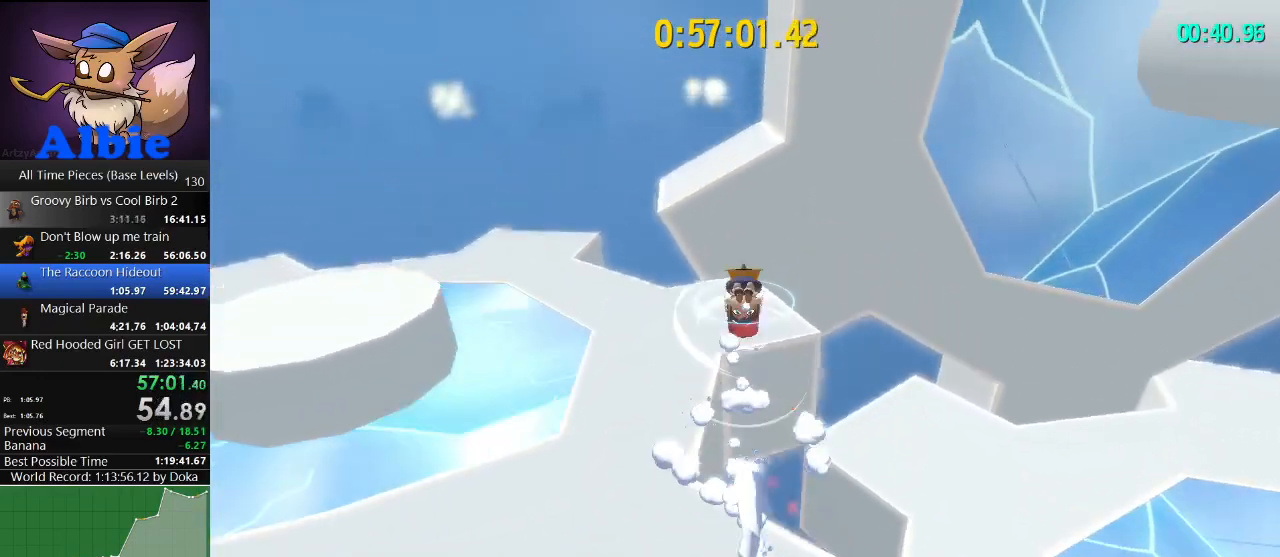
{"keys": ["a", "space", "w"], "mouse": [], "mouse_move": "still", "events": [[167, "space", "up"], [300, "a", "down"], [334, "shift", "down"], [400, "space", "down"], [434, "shift", "up"]]}
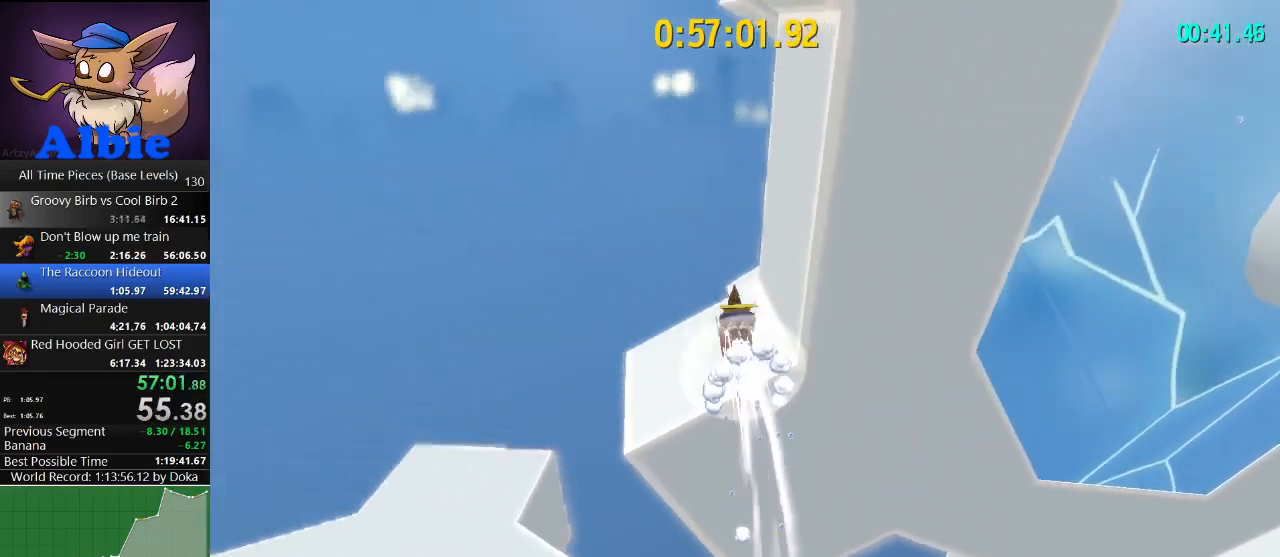
{"keys": [], "mouse": [], "mouse_move": "right", "events": [[67, "a", "up"], [200, "space", "up"], [267, "w", "up"], [400, "w", "down"], [500, "w", "up"]]}
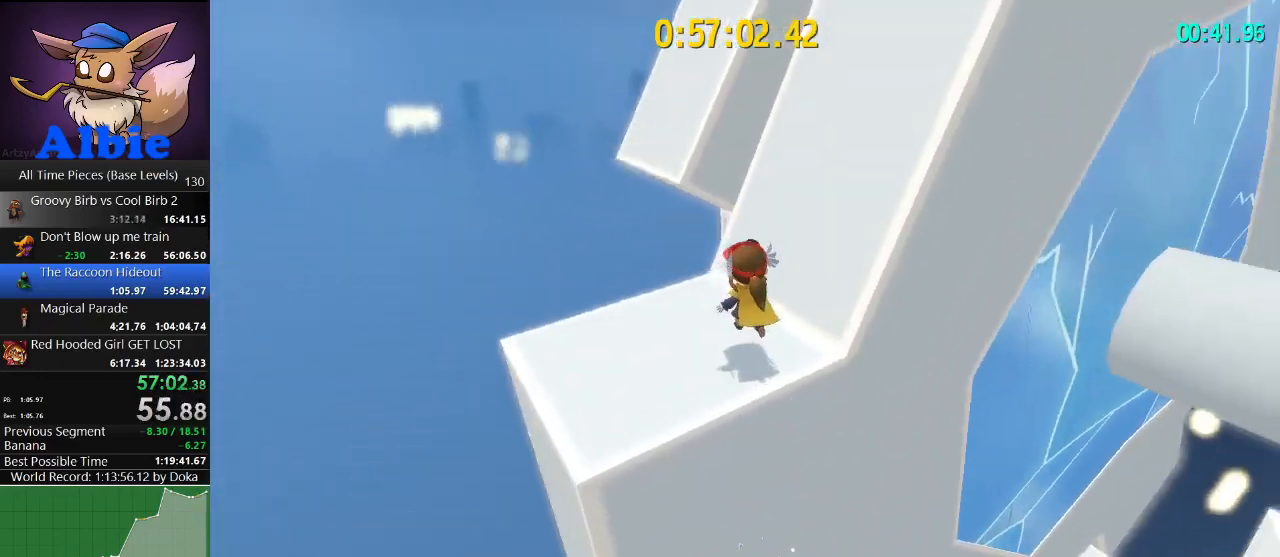
{"keys": ["space", "w"], "mouse": [], "mouse_move": "right", "events": [[34, "a", "down"], [134, "s", "down"], [200, "a", "up"], [200, "space", "down"], [234, "s", "up"], [334, "space", "up"], [334, "w", "down"], [467, "space", "down"]]}
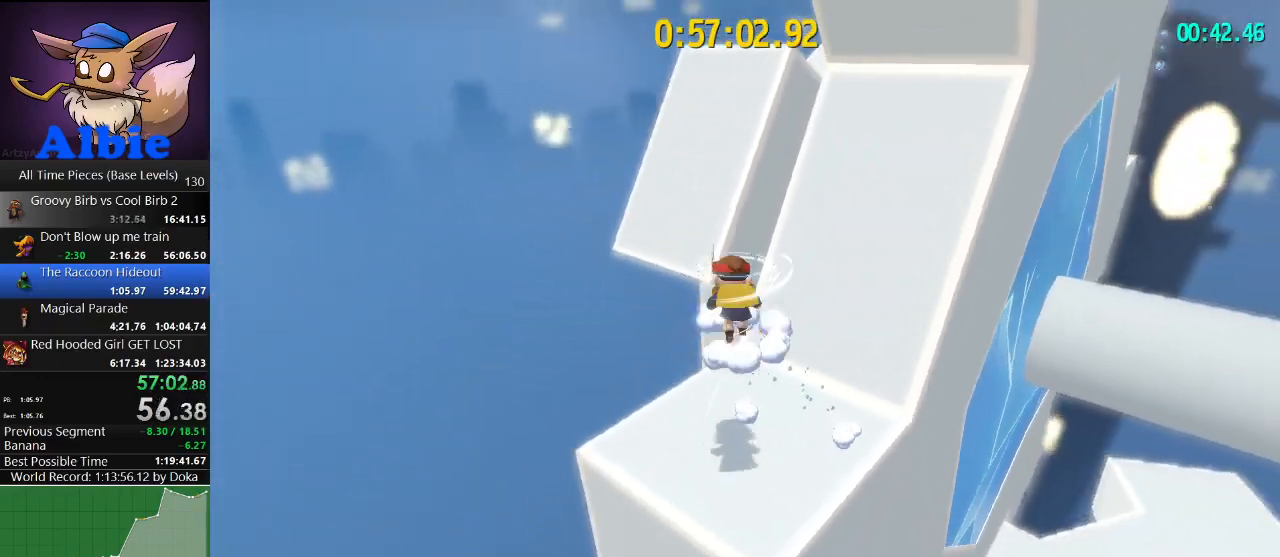
{"keys": ["shift", "w"], "mouse": [], "mouse_move": "right", "events": [[167, "space", "up"], [234, "shift", "down"], [334, "shift", "up"], [434, "shift", "down"]]}
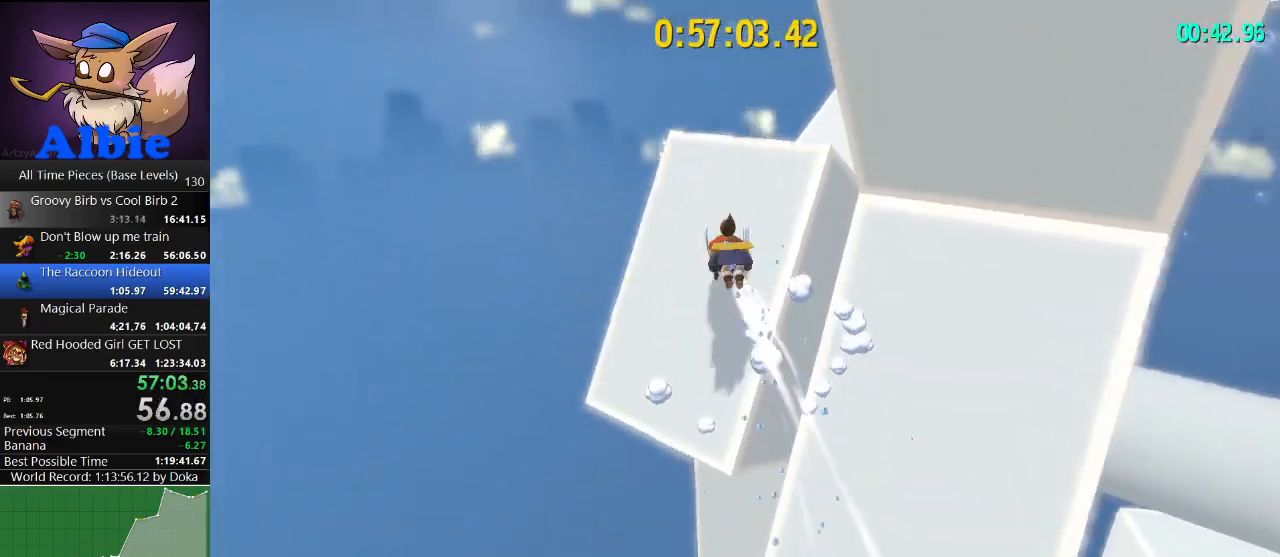
{"keys": [], "mouse": [], "mouse_move": "right", "events": [[34, "shift", "up"], [400, "w", "up"]]}
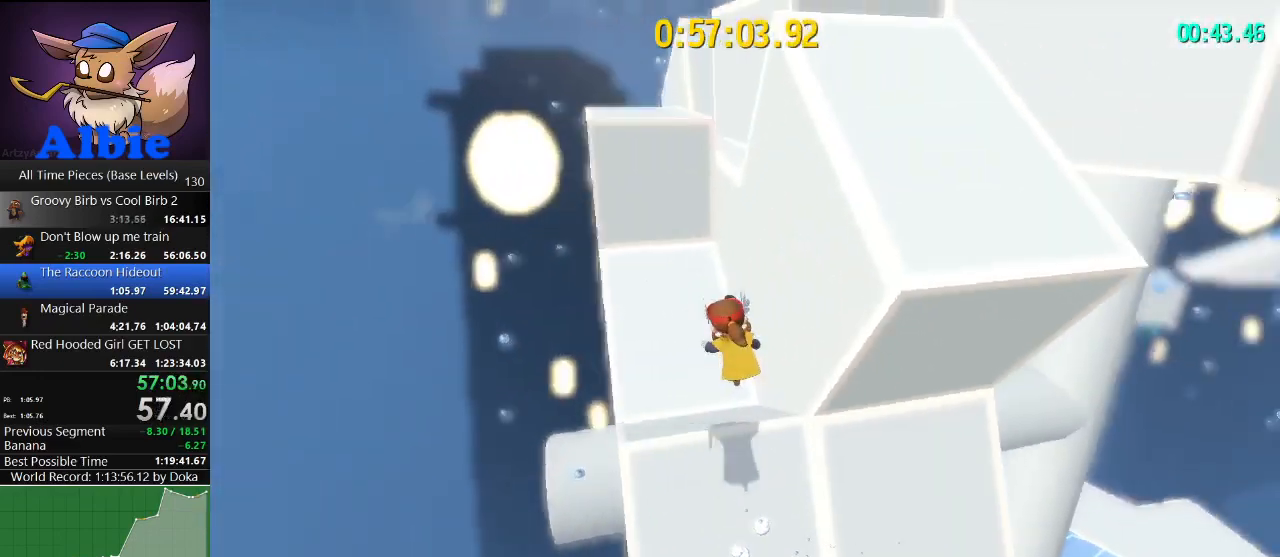
{"keys": ["w"], "mouse": [], "mouse_move": "still", "events": [[134, "s", "down"], [267, "space", "down"], [434, "s", "up"], [467, "space", "up"], [500, "w", "down"]]}
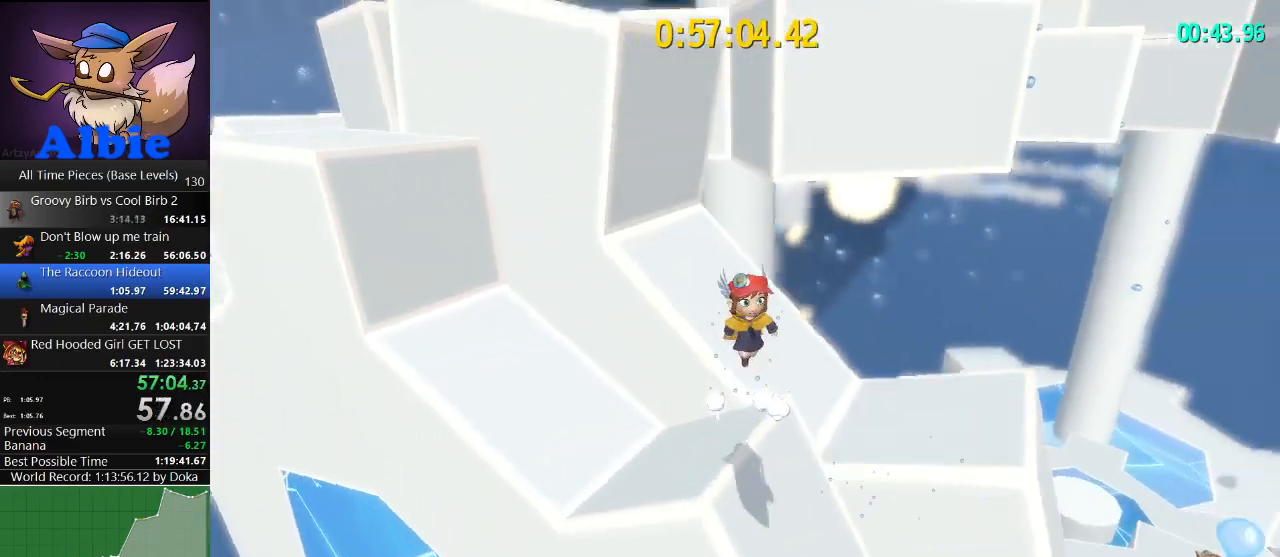
{"keys": ["w"], "mouse": [], "mouse_move": "still", "events": [[100, "space", "down"], [300, "space", "up"], [400, "shift", "down"], [467, "shift", "up"]]}
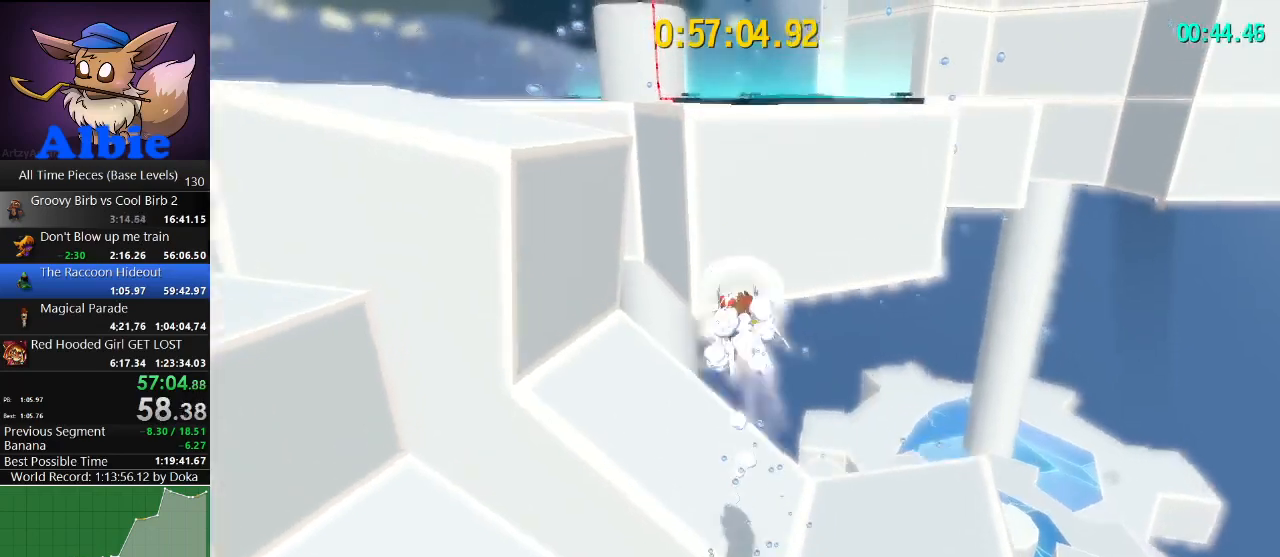
{"keys": ["w"], "mouse": [], "mouse_move": "left", "events": [[67, "shift", "down"], [167, "shift", "up"]]}
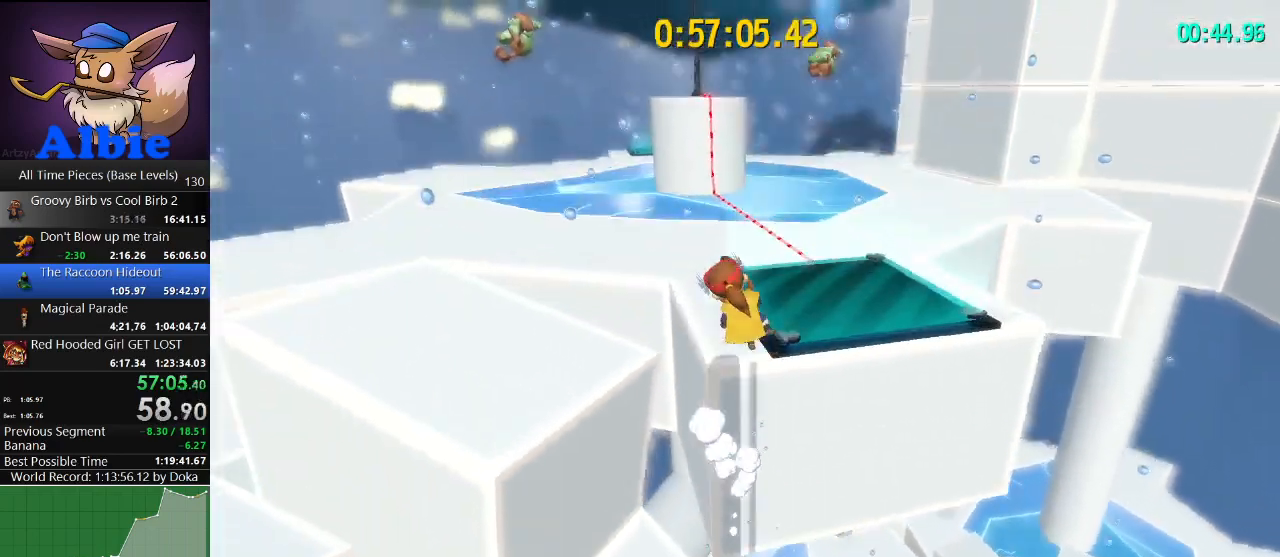
{"keys": ["w"], "mouse": [], "mouse_move": "right", "events": []}
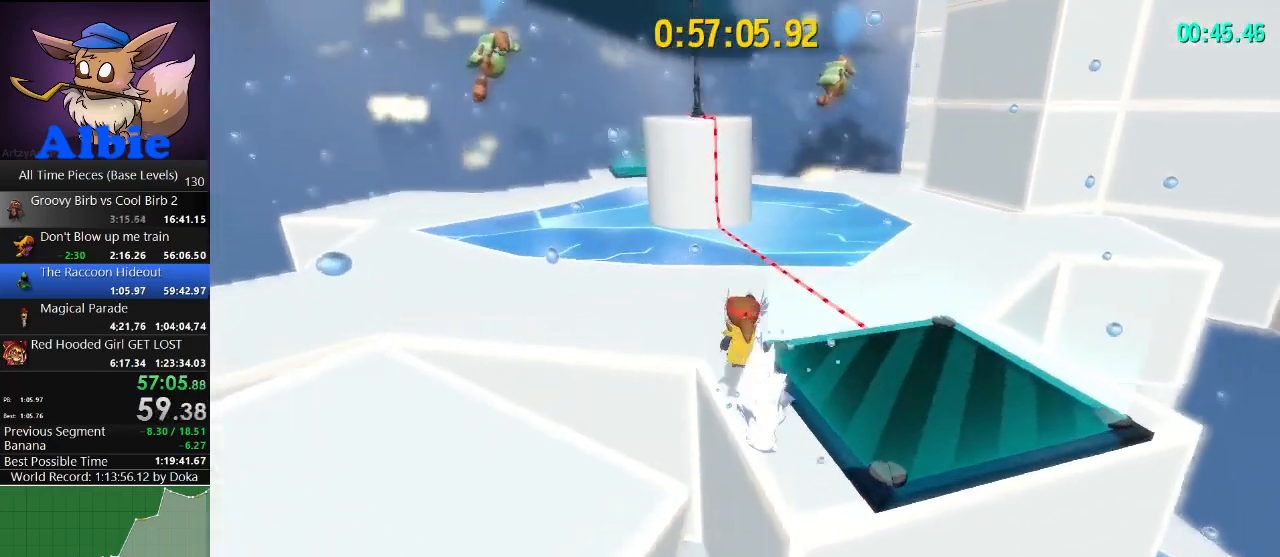
{"keys": ["w"], "mouse": [], "mouse_move": "still", "events": [[167, "space", "down"], [434, "space", "up"]]}
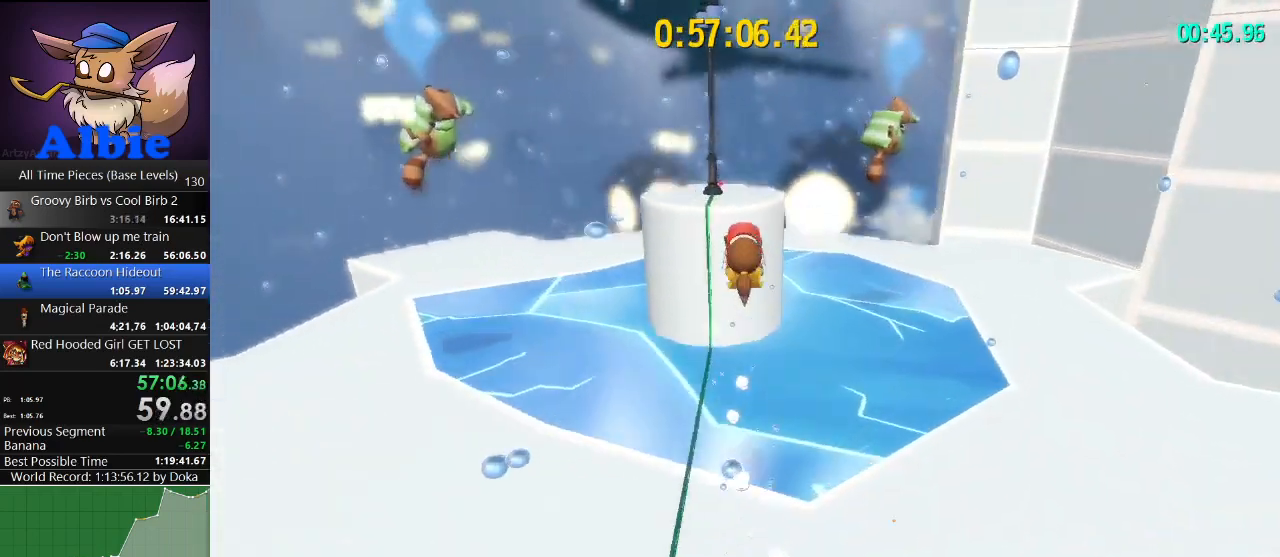
{"keys": [], "mouse": [], "mouse_move": "left", "events": [[134, "shift", "down"], [200, "shift", "up"], [267, "shift", "down"], [400, "shift", "up"], [434, "w", "up"]]}
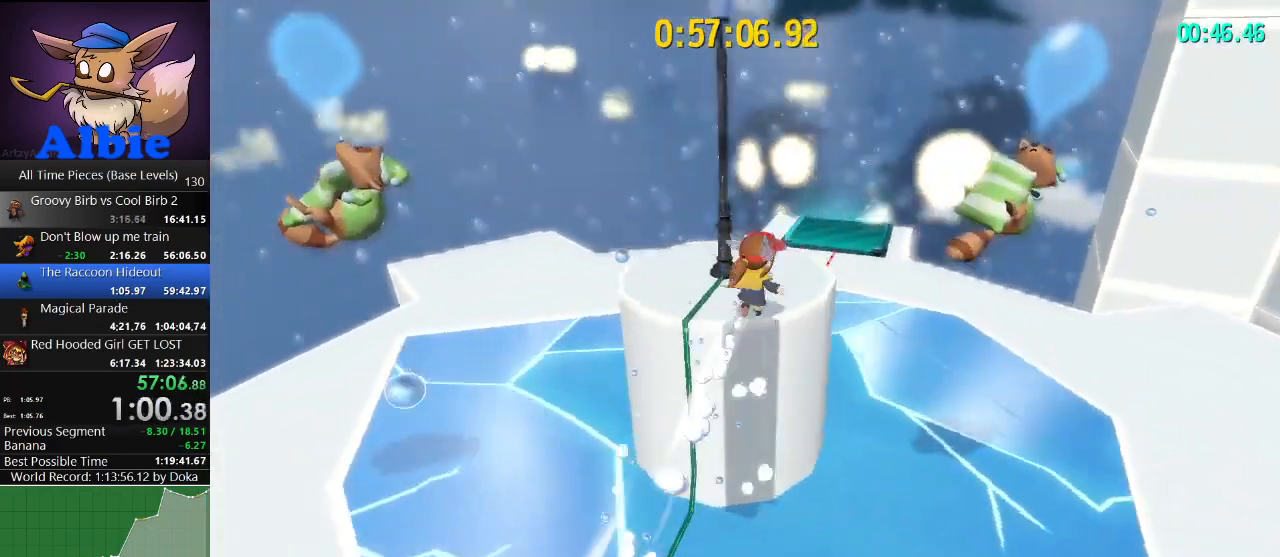
{"keys": ["space", "w"], "mouse": [], "mouse_move": "right", "events": [[34, "s", "down"], [100, "space", "down"], [267, "s", "up"], [334, "space", "up"], [367, "w", "down"], [500, "space", "down"]]}
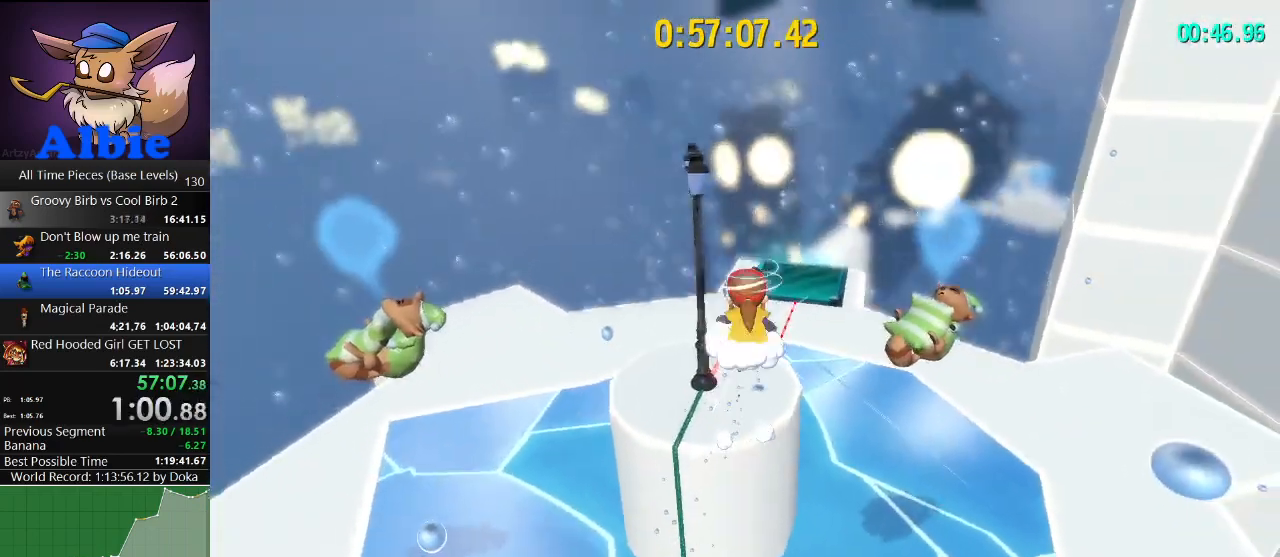
{"keys": ["space"], "mouse": [], "mouse_move": "down-left", "events": [[167, "a", "down"], [334, "w", "up"], [467, "a", "up"]]}
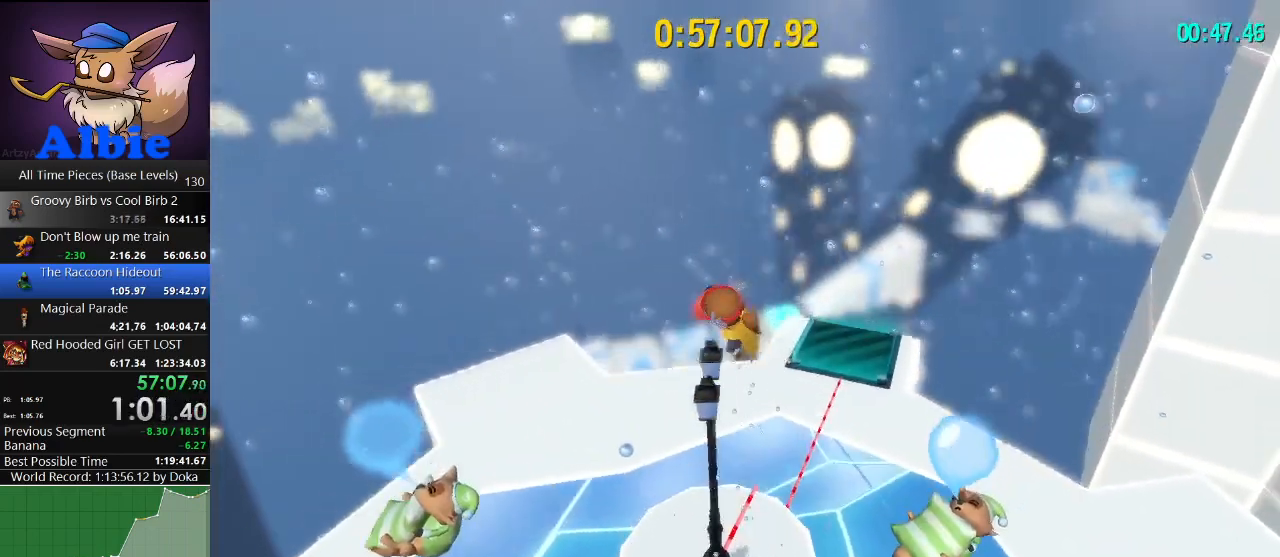
{"keys": ["w"], "mouse": [], "mouse_move": "up", "events": [[34, "space", "up"], [400, "w", "down"]]}
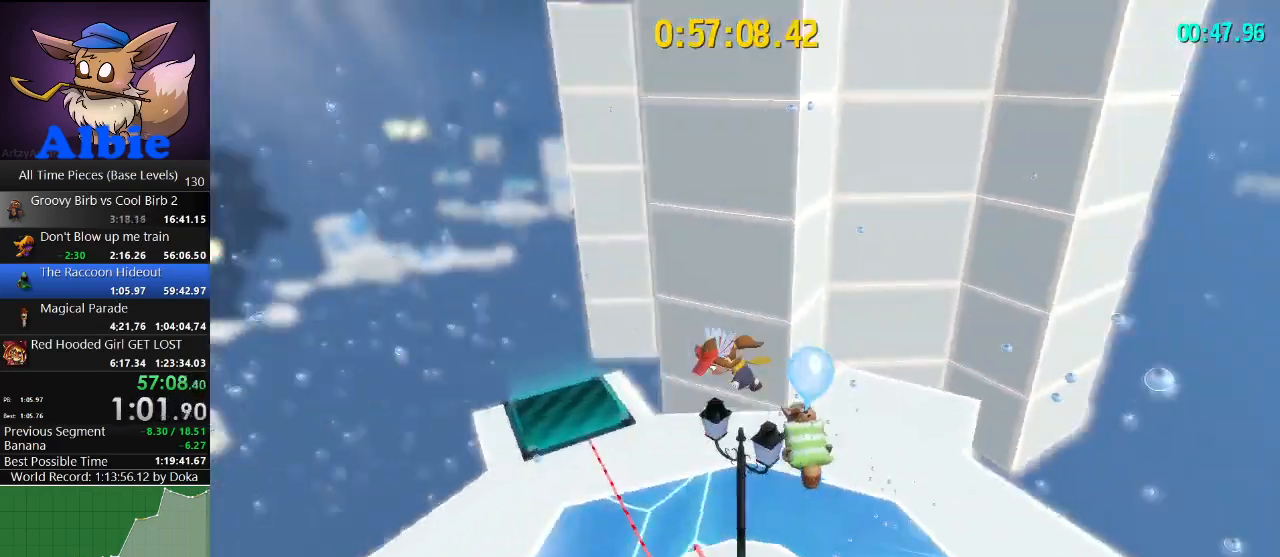
{"keys": ["space", "w"], "mouse": [], "mouse_move": "left", "events": [[34, "space", "down"], [267, "space", "up"], [400, "space", "down"]]}
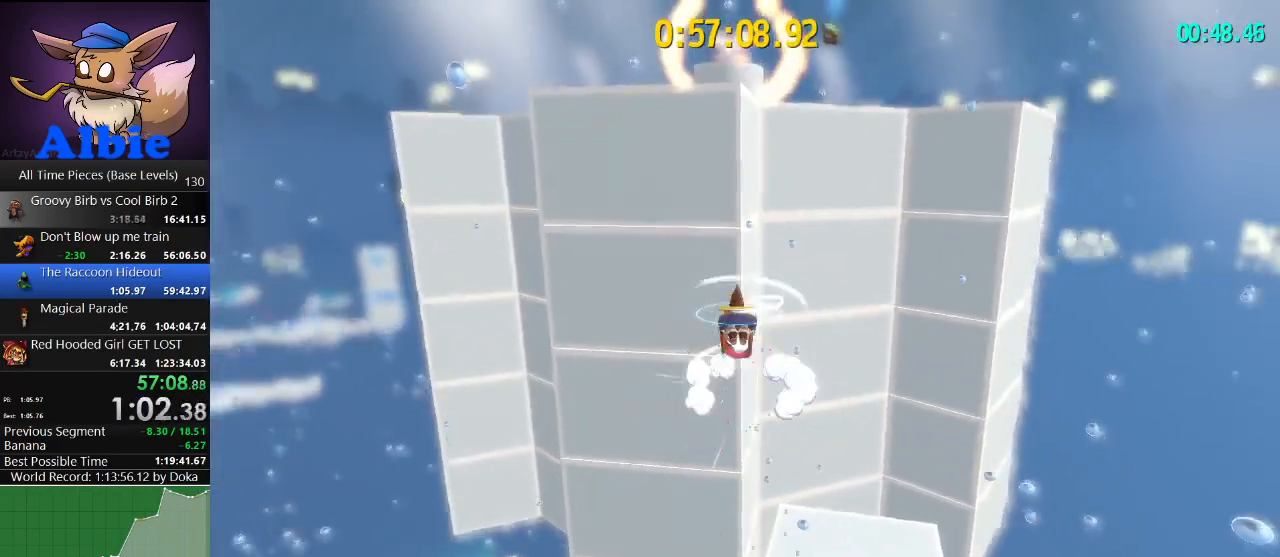
{"keys": ["a", "w"], "mouse": [], "mouse_move": "still", "events": [[234, "space", "up"], [300, "a", "down"], [400, "shift", "down"], [467, "shift", "up"]]}
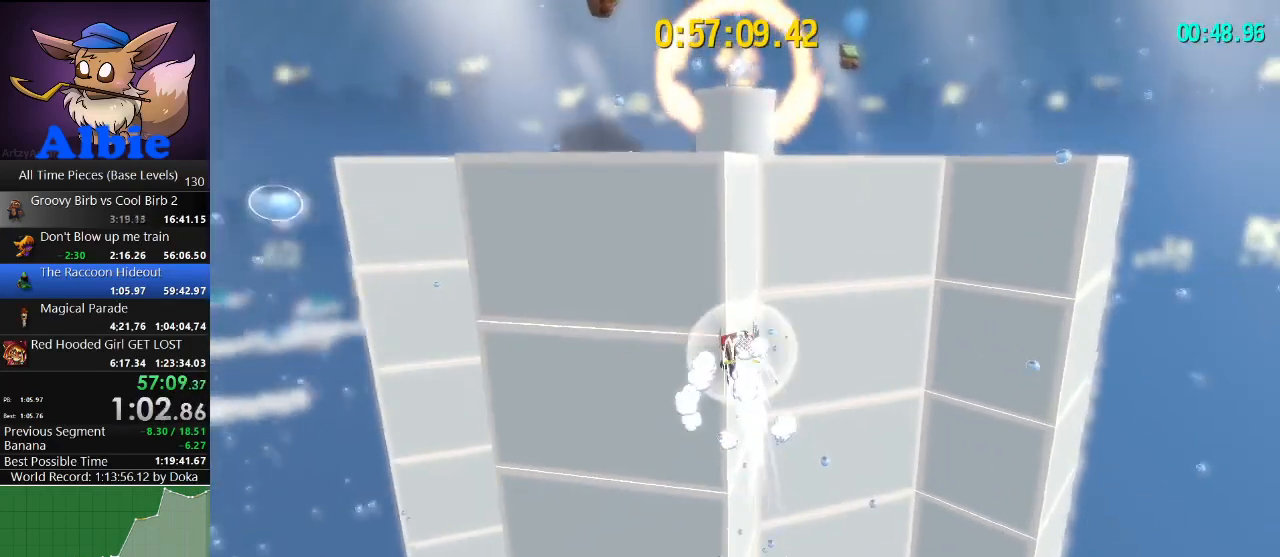
{"keys": ["w"], "mouse": [], "mouse_move": "still", "events": [[100, "shift", "down"], [200, "a", "up"], [200, "shift", "up"]]}
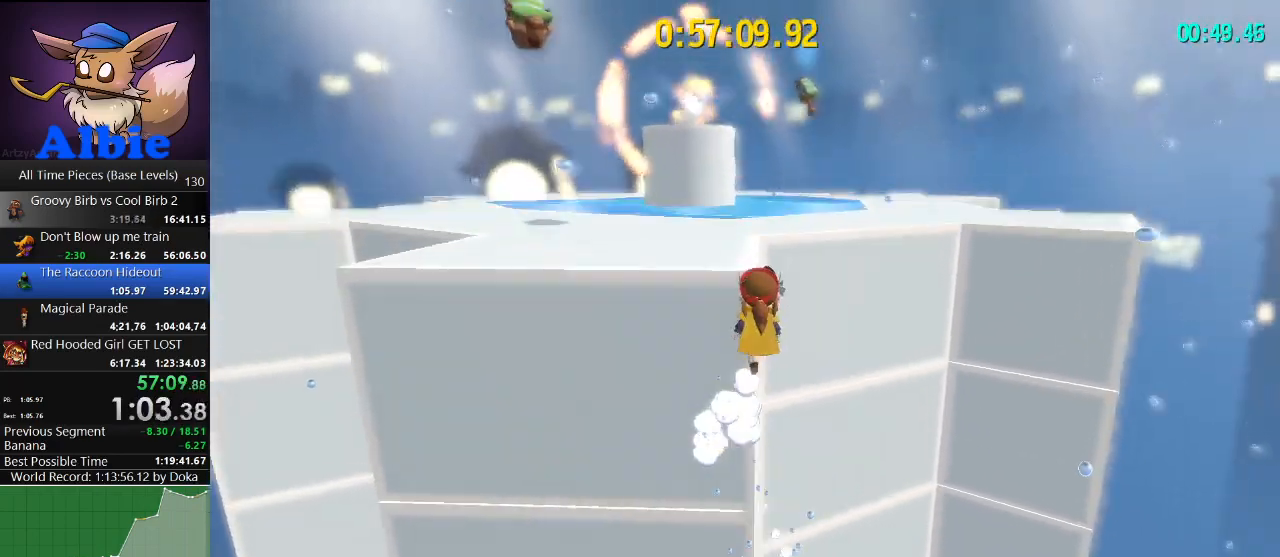
{"keys": ["a", "w"], "mouse": [], "mouse_move": "still", "events": [[134, "a", "down"]]}
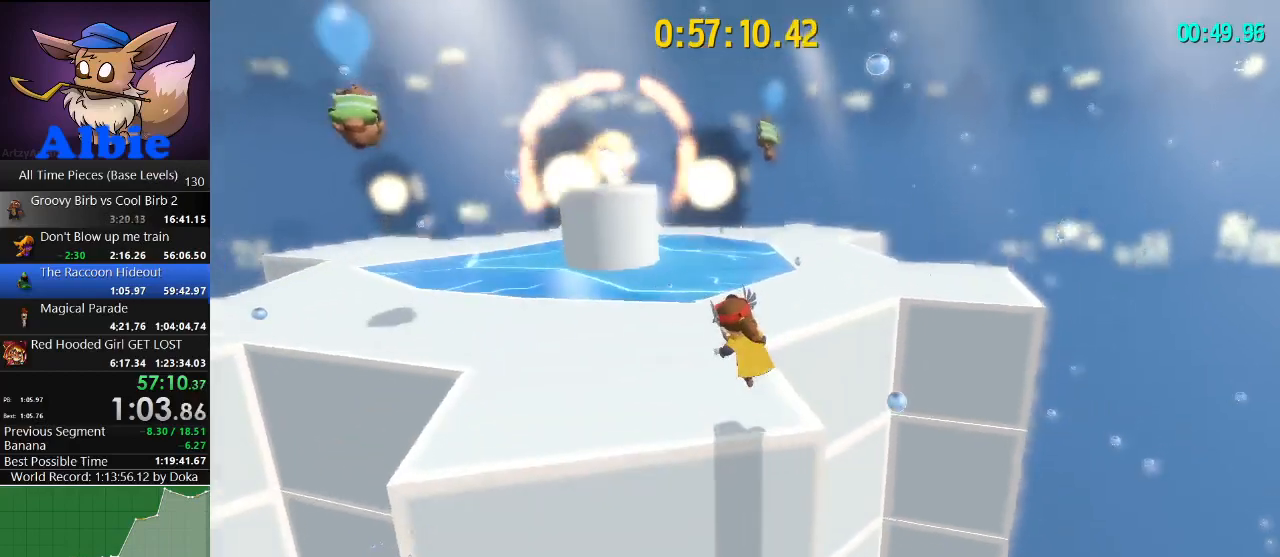
{"keys": ["space", "w"], "mouse": [], "mouse_move": "left", "events": [[167, "a", "up"], [467, "space", "down"]]}
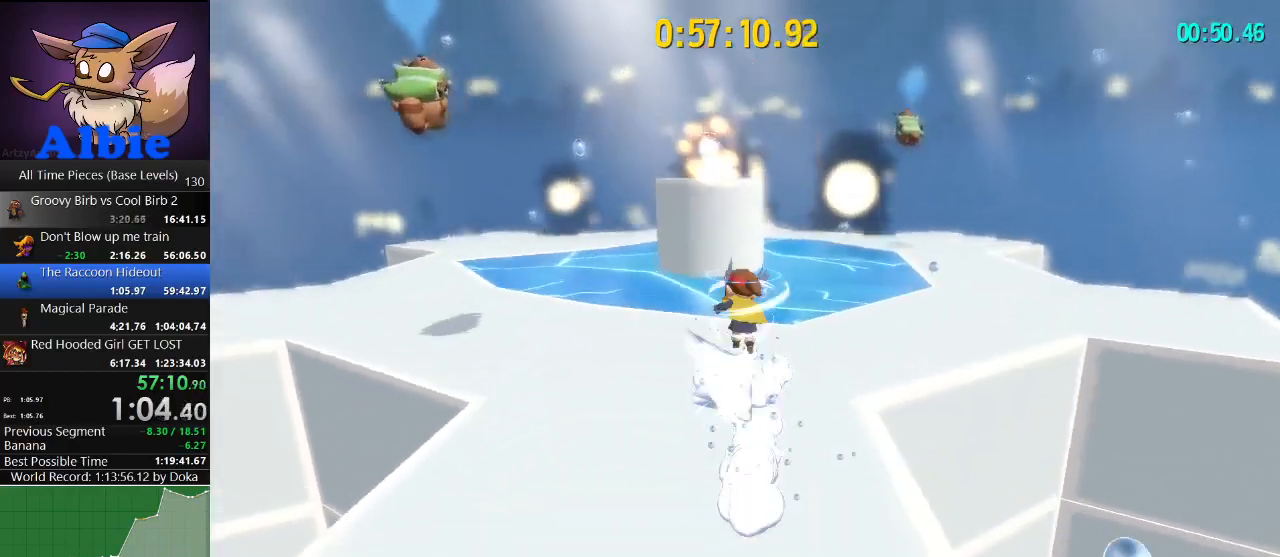
{"keys": ["a", "shift", "w"], "mouse": [], "mouse_move": "still", "events": [[200, "a", "down"], [267, "space", "up"], [467, "shift", "down"]]}
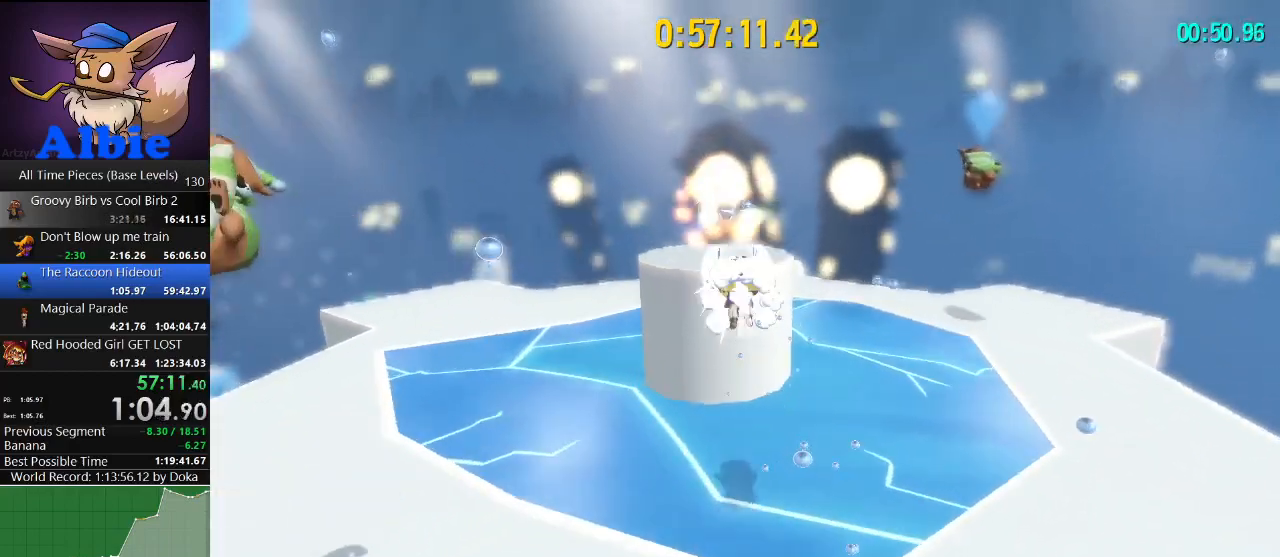
{"keys": ["w"], "mouse": [], "mouse_move": "still", "events": [[34, "shift", "up"], [100, "a", "up"], [200, "shift", "down"], [267, "shift", "up"]]}
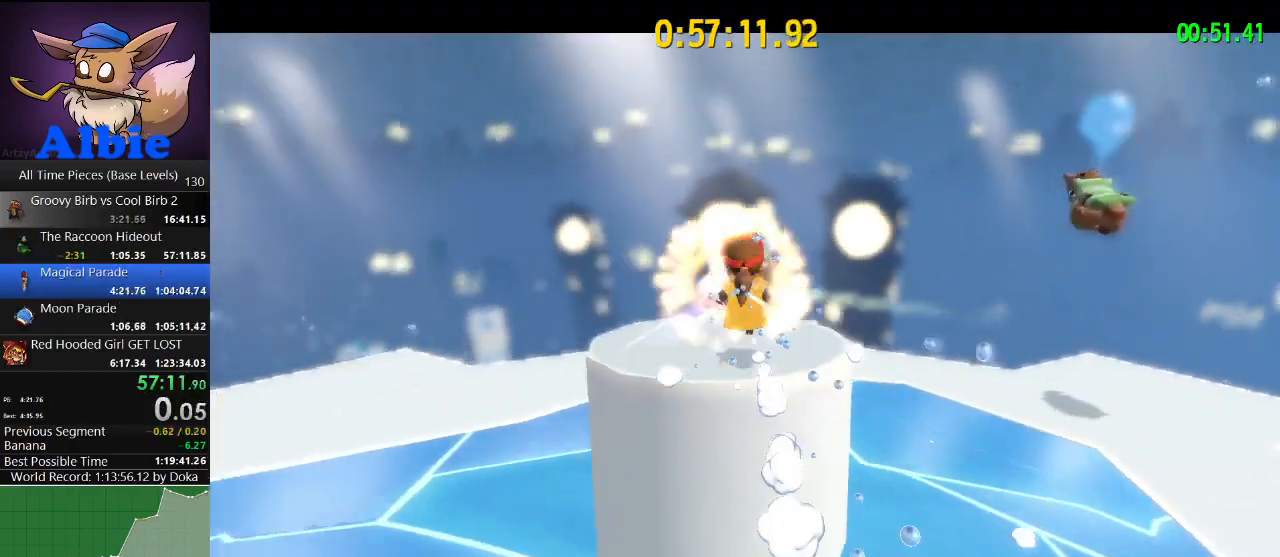
{"keys": [], "mouse": [], "mouse_move": "still", "events": [[167, "w", "up"]]}